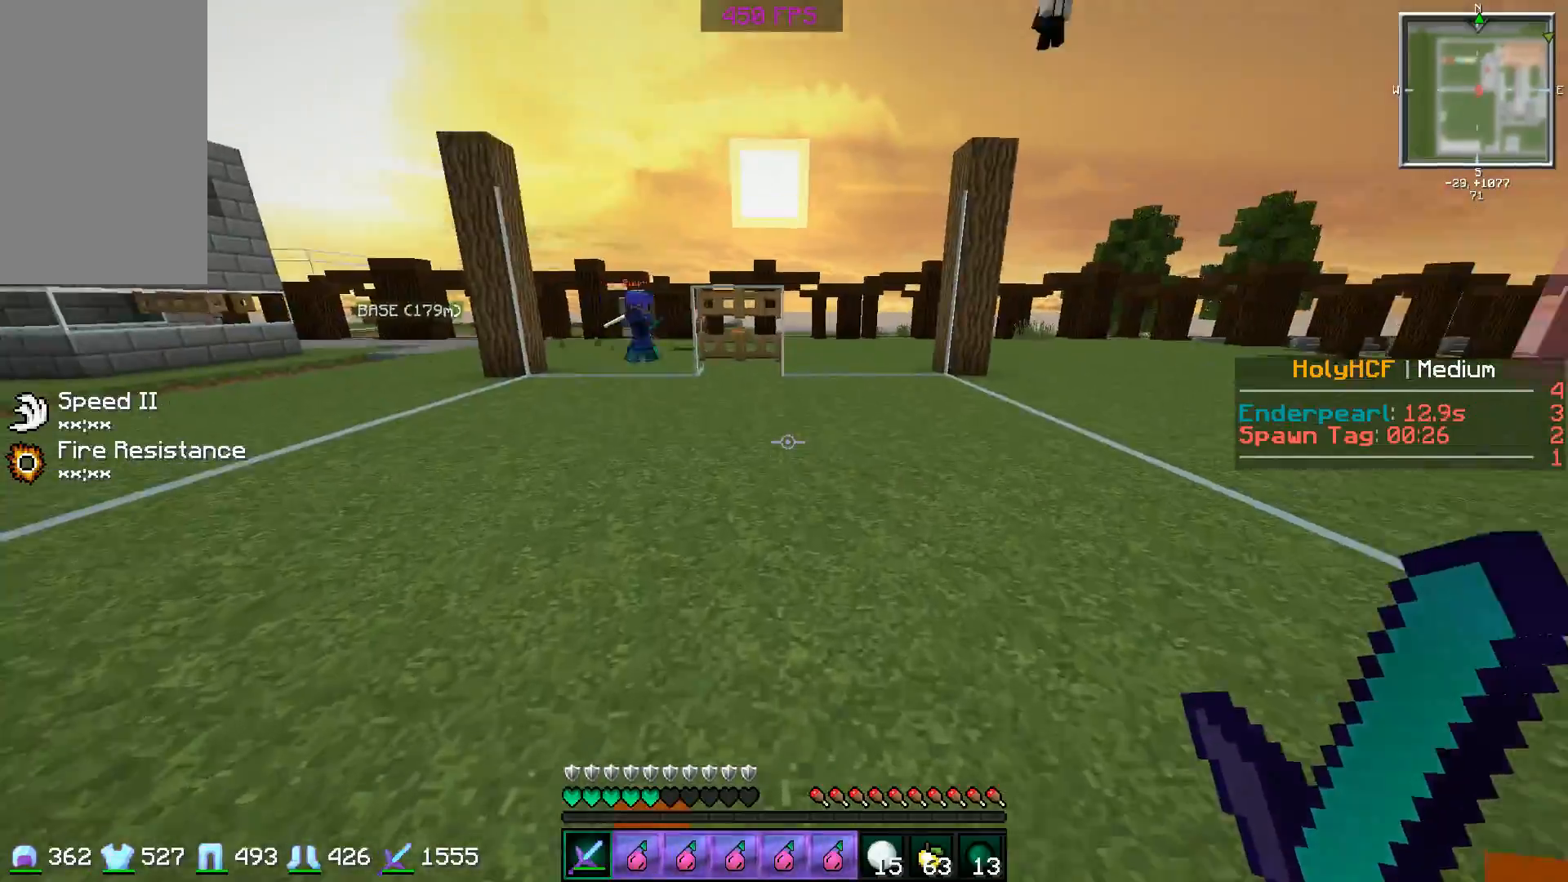
Gameplay with keyboard and mouse; each line is a JSON object with the keys and mouse buttons held at the frame after it. "events" lists presses ("down") and releases ("up") of "a", "d", "s", "space", "w", "mouse_left" and "mouse_right" between this image and that frame as [ms after this image, input, new state], when the widget could be followed in between. "mouse_left", "mouse_right" = the "left", "right" buttons of the "mouse" list. No other keys are recorded. Fast repeated clicks can show as one long hold. Mouse movement is not recorded.
{"keys": ["w"], "mouse": [], "events": []}
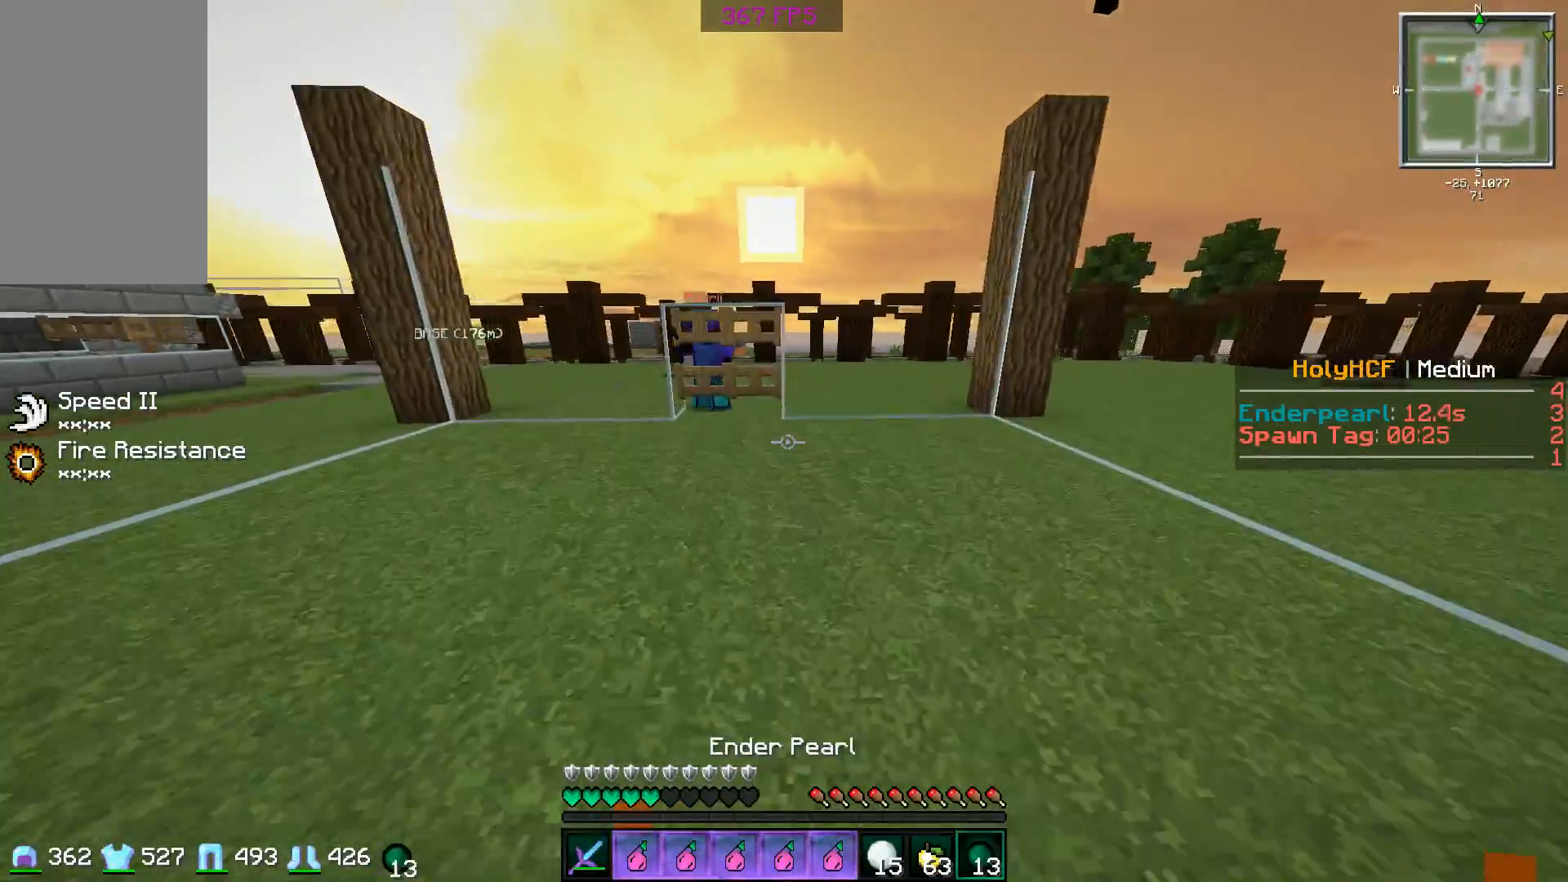
{"keys": ["w"], "mouse": ["right"], "events": [[468, "mouse_right", "down"]]}
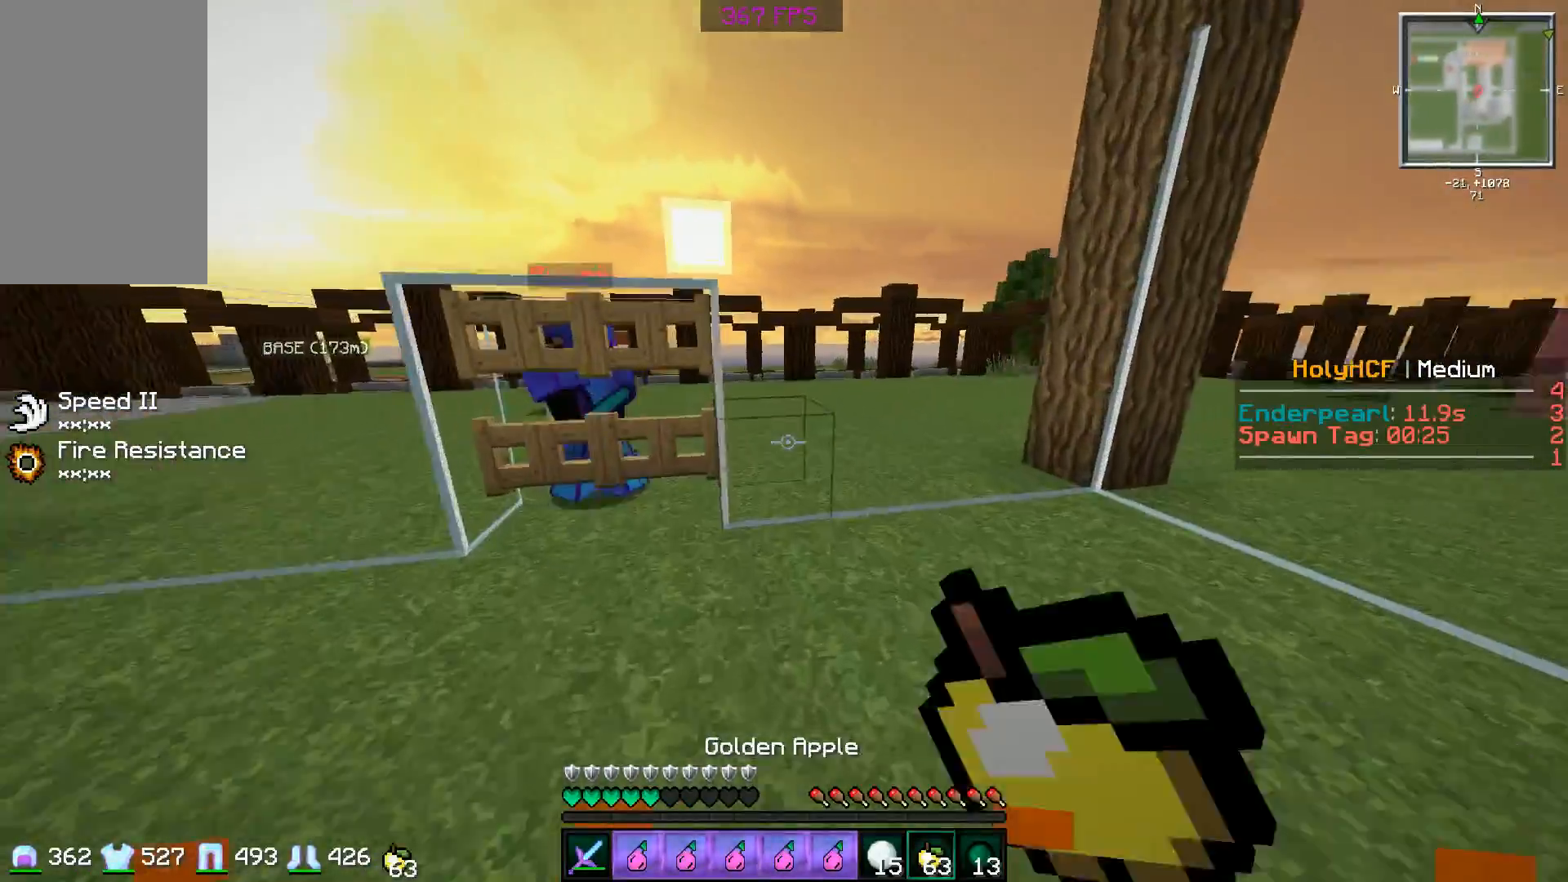
{"keys": ["w"], "mouse": ["left", "right"], "events": [[167, "mouse_left", "down"]]}
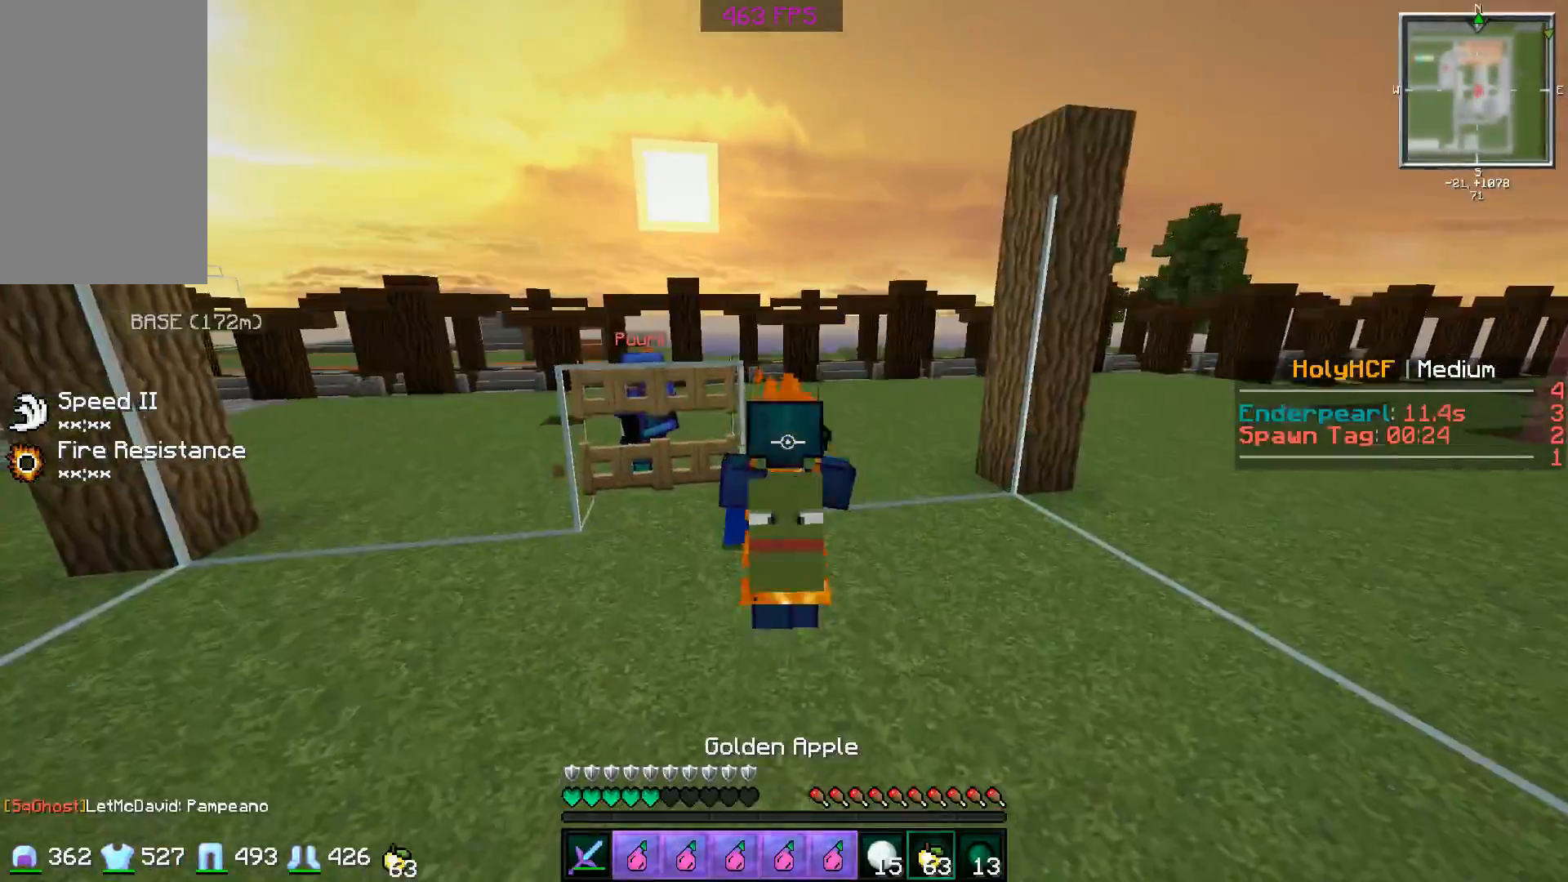
{"keys": ["a", "w"], "mouse": ["right"], "events": [[234, "mouse_left", "up"], [317, "a", "down"]]}
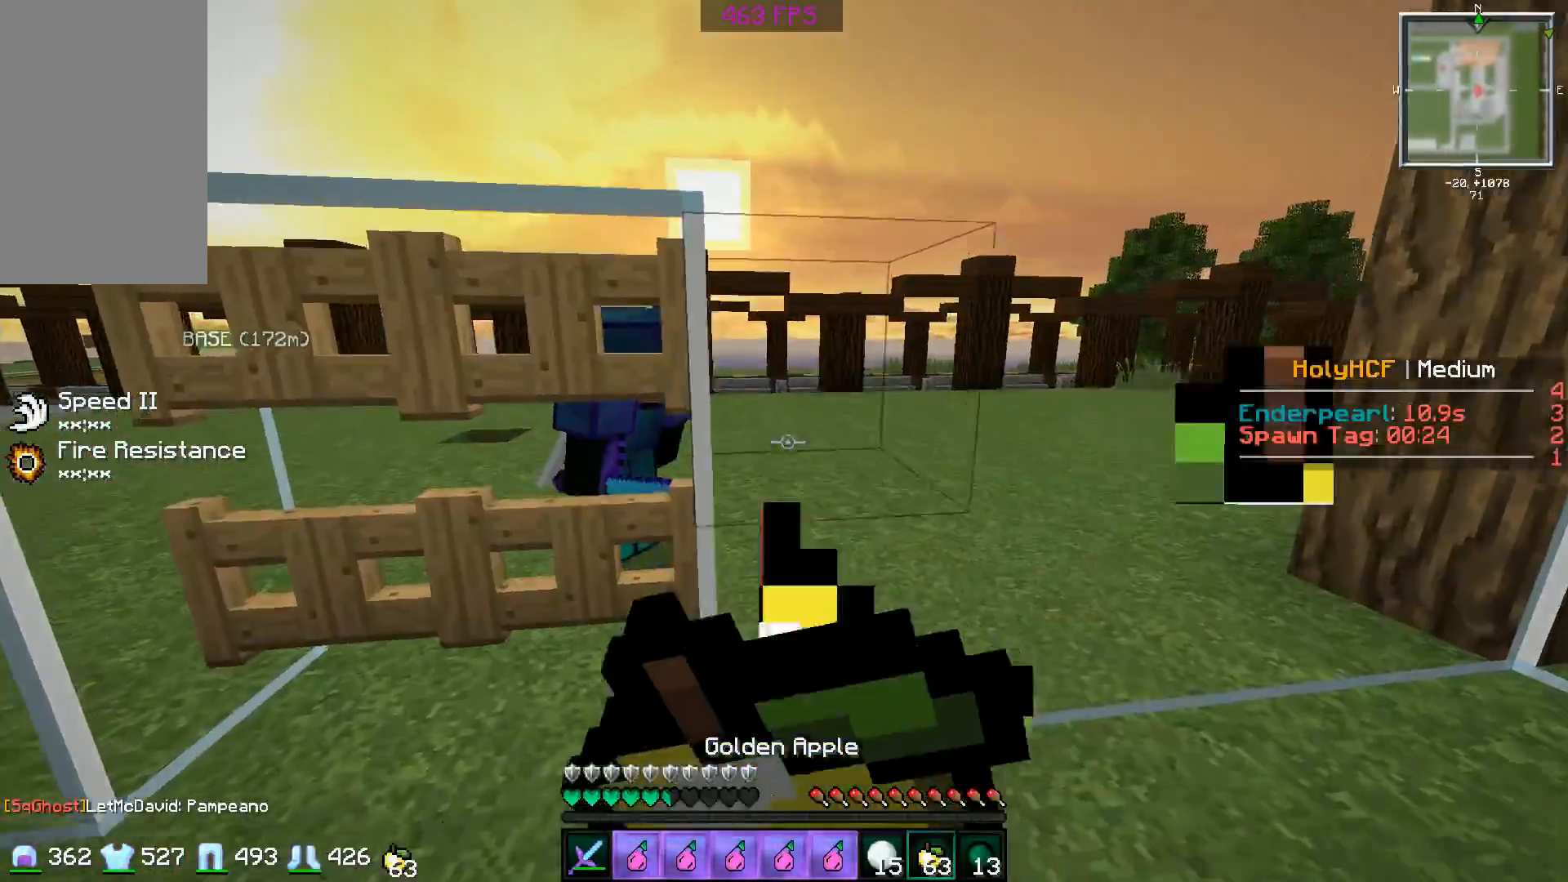
{"keys": ["a", "w"], "mouse": ["right"], "events": []}
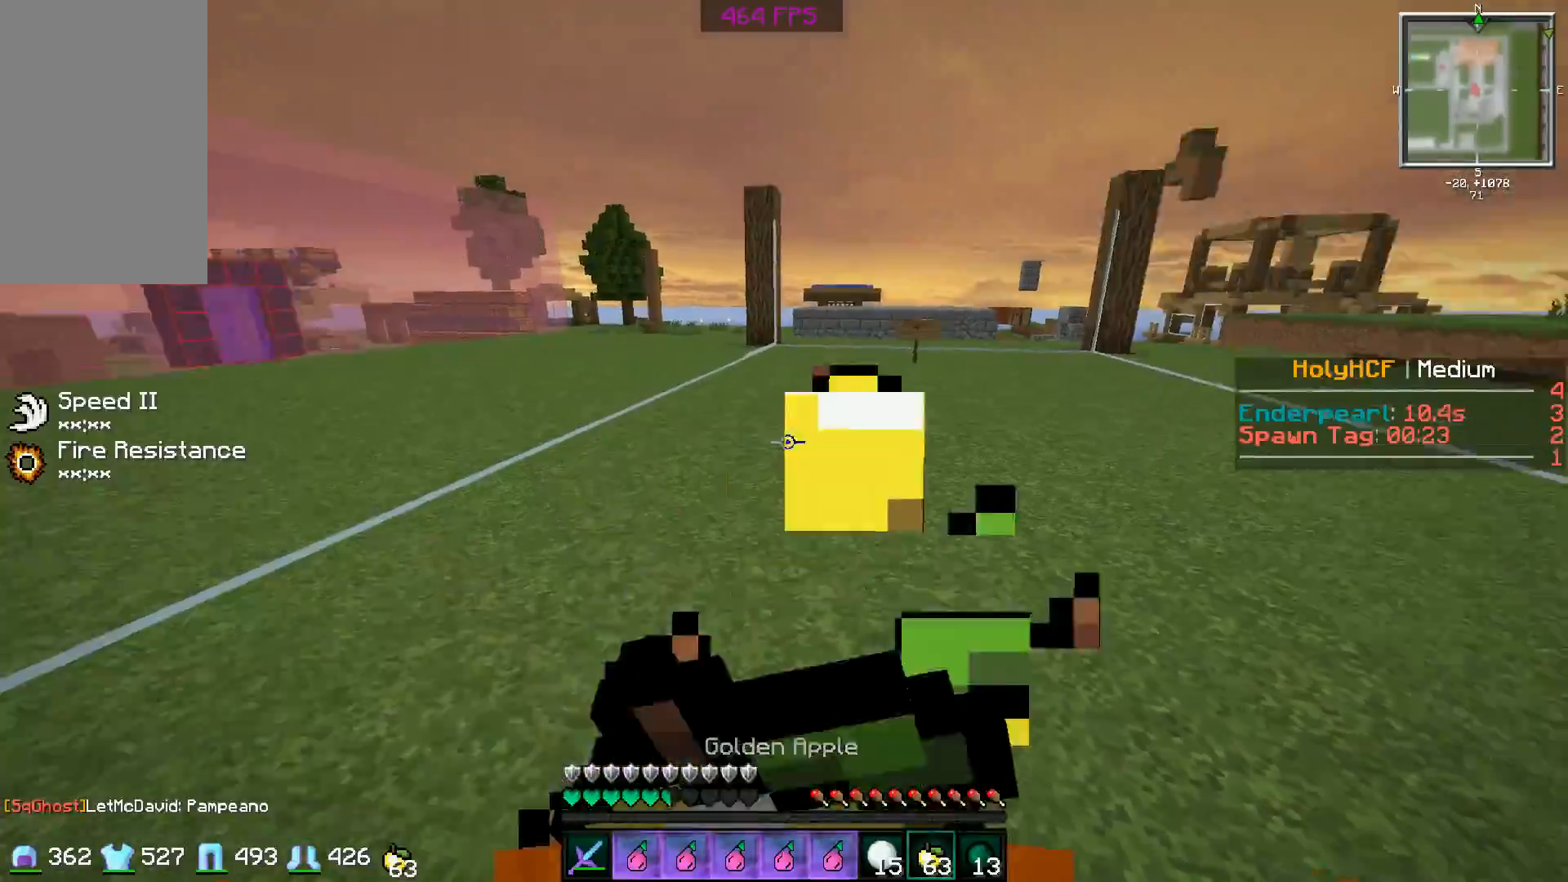
{"keys": ["d", "w"], "mouse": [], "events": [[167, "a", "up"], [367, "mouse_right", "up"], [468, "d", "down"]]}
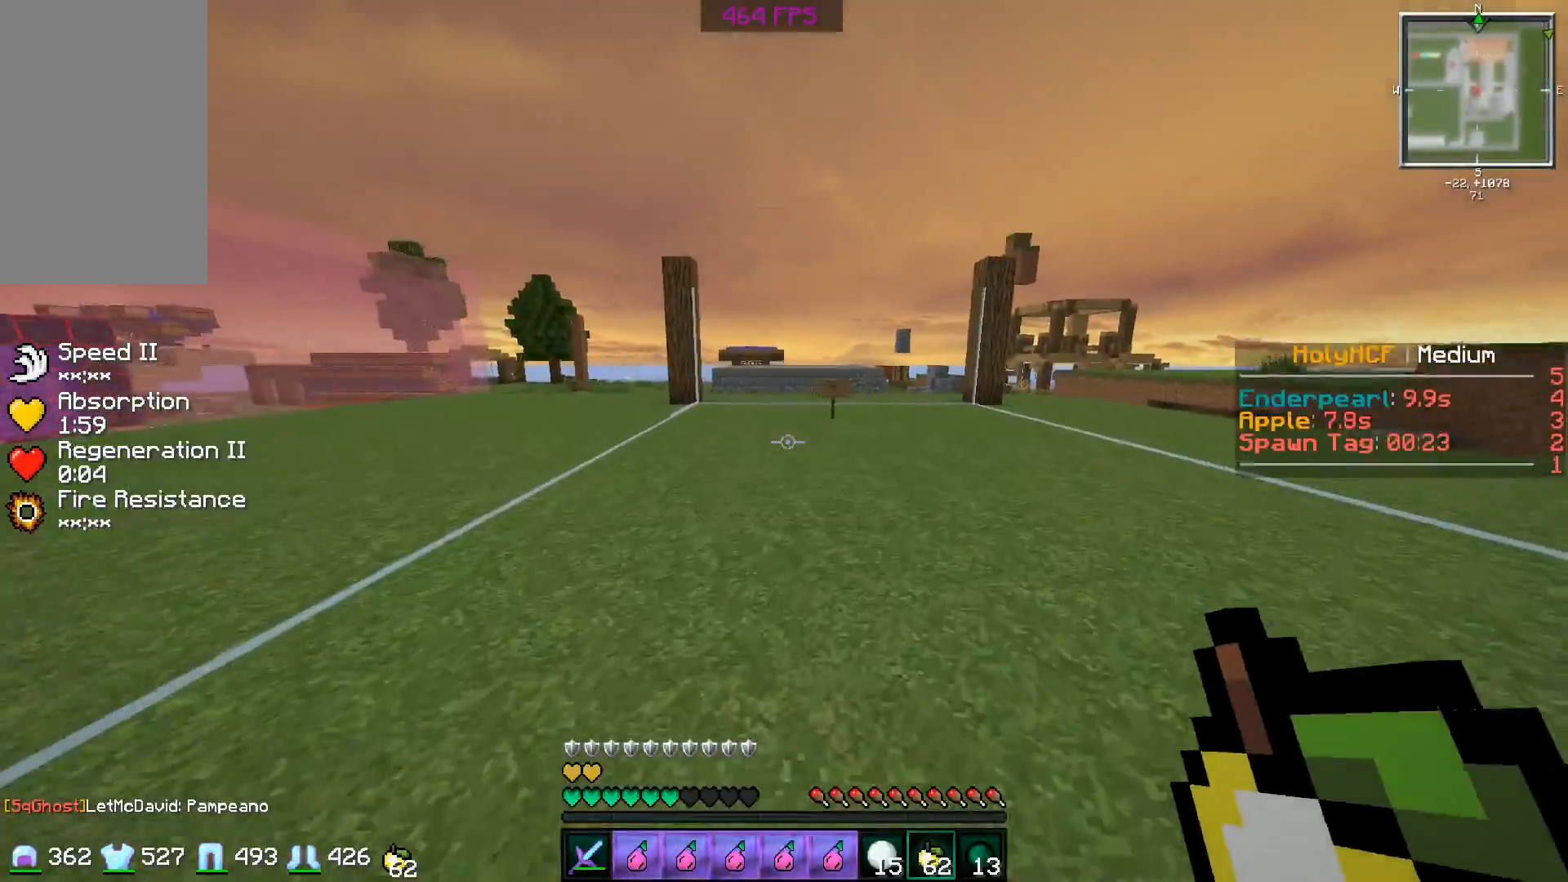
{"keys": ["d", "w"], "mouse": [], "events": []}
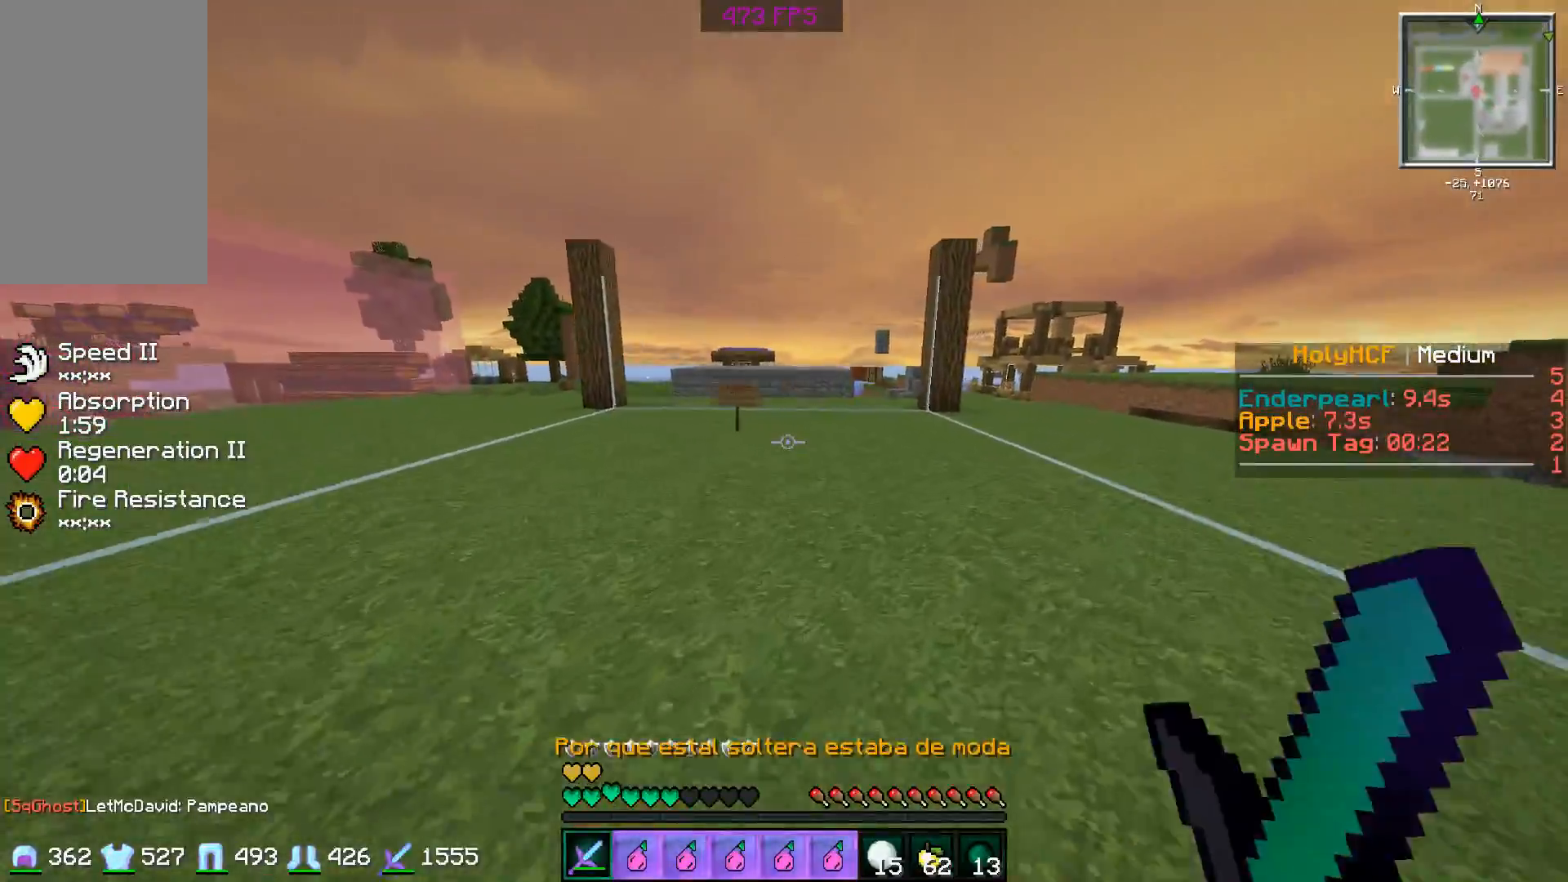
{"keys": ["d"], "mouse": [], "events": [[484, "w", "up"]]}
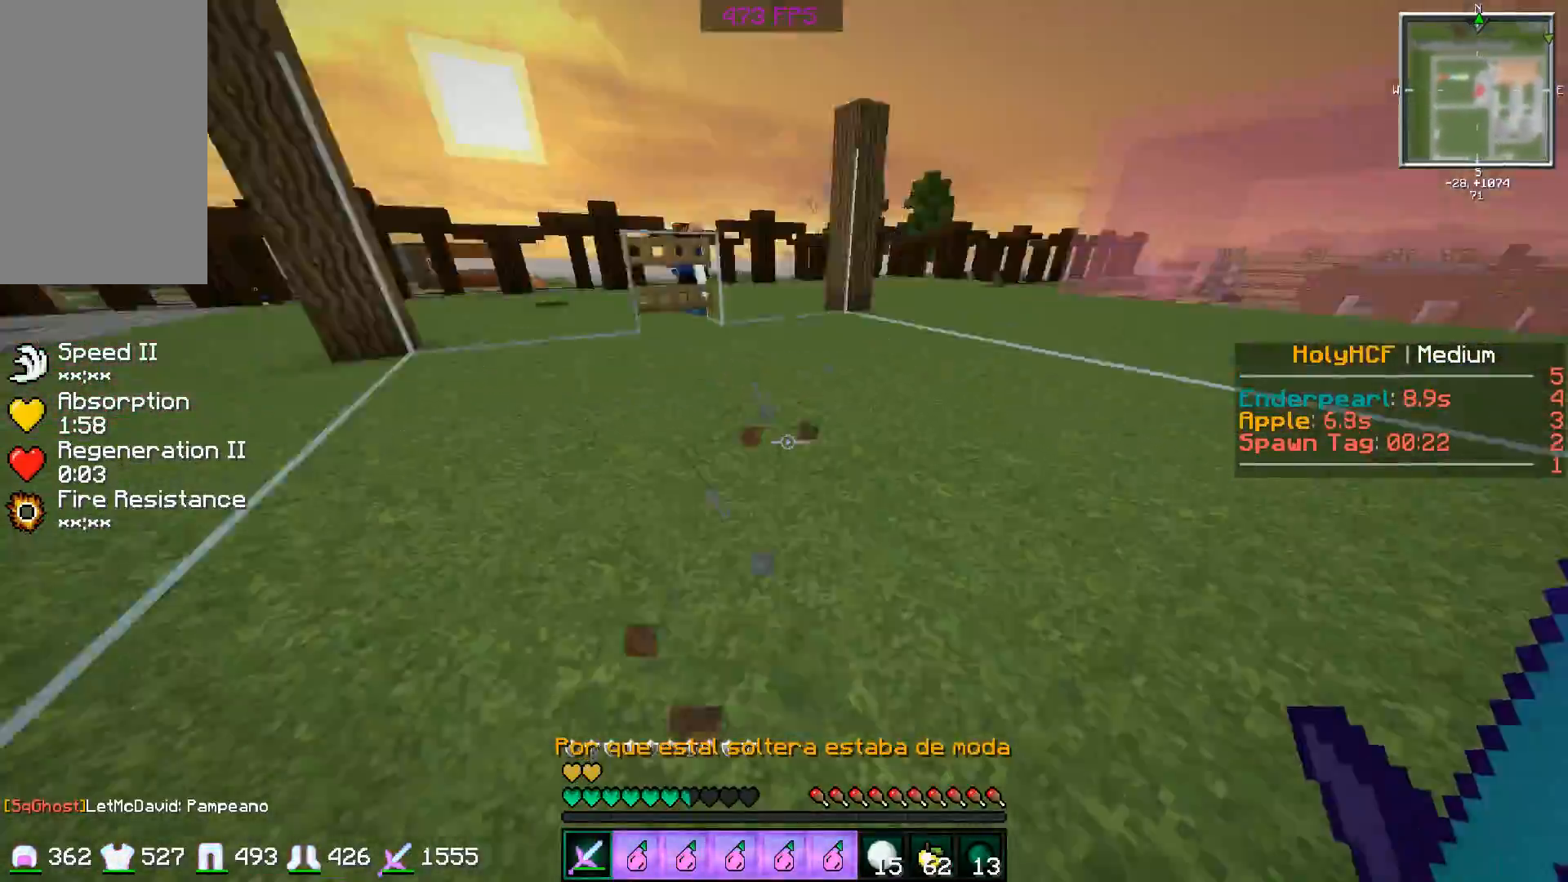
{"keys": ["w"], "mouse": [], "events": [[84, "a", "down"], [184, "d", "up"], [184, "w", "down"], [334, "a", "up"]]}
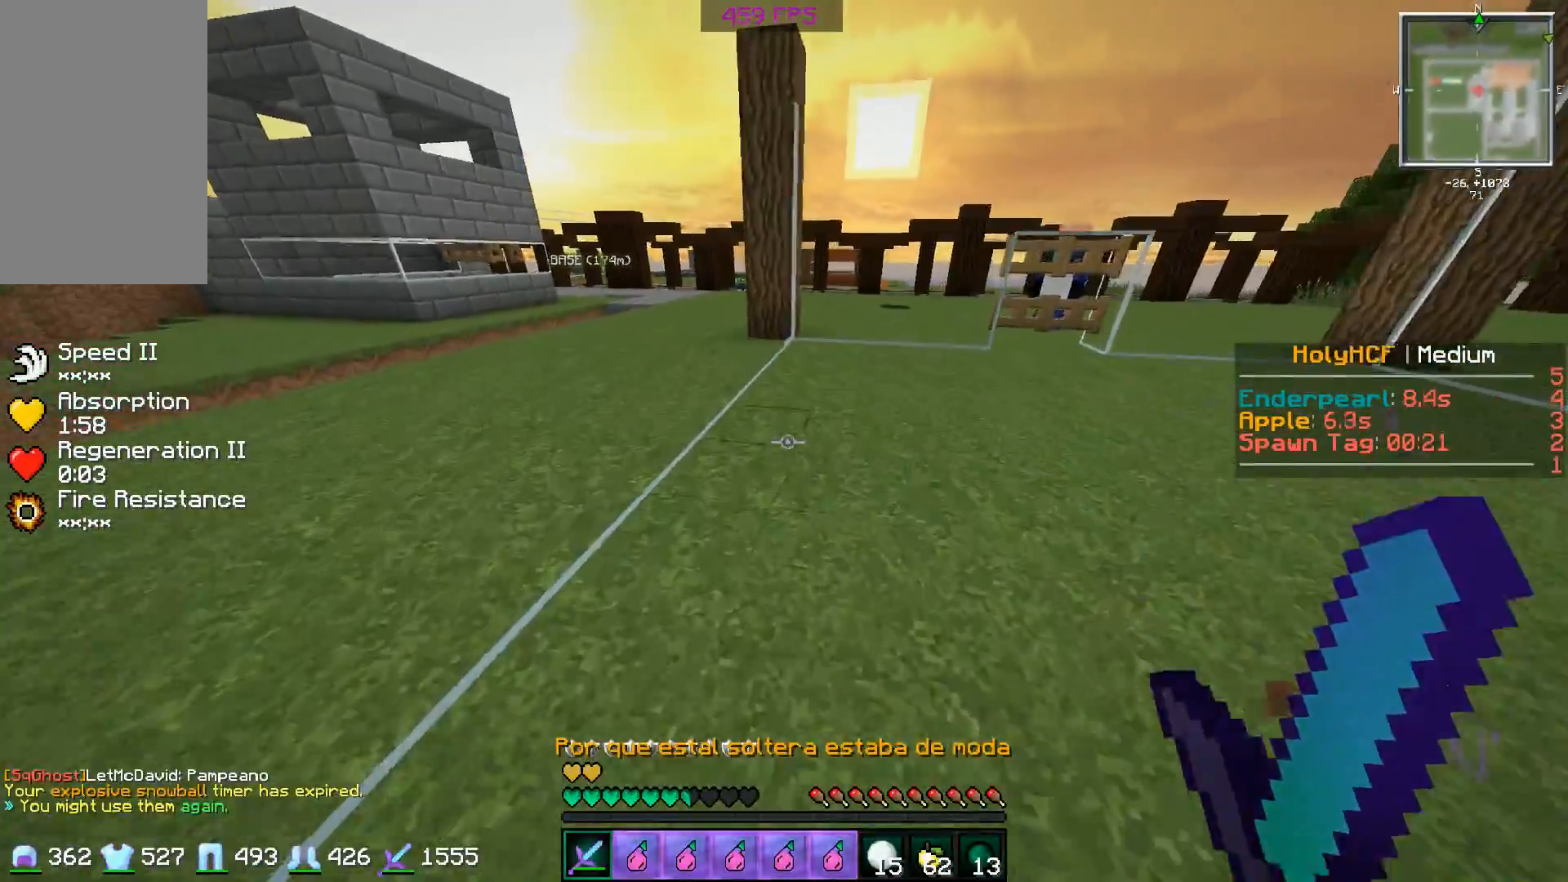
{"keys": ["w"], "mouse": [], "events": []}
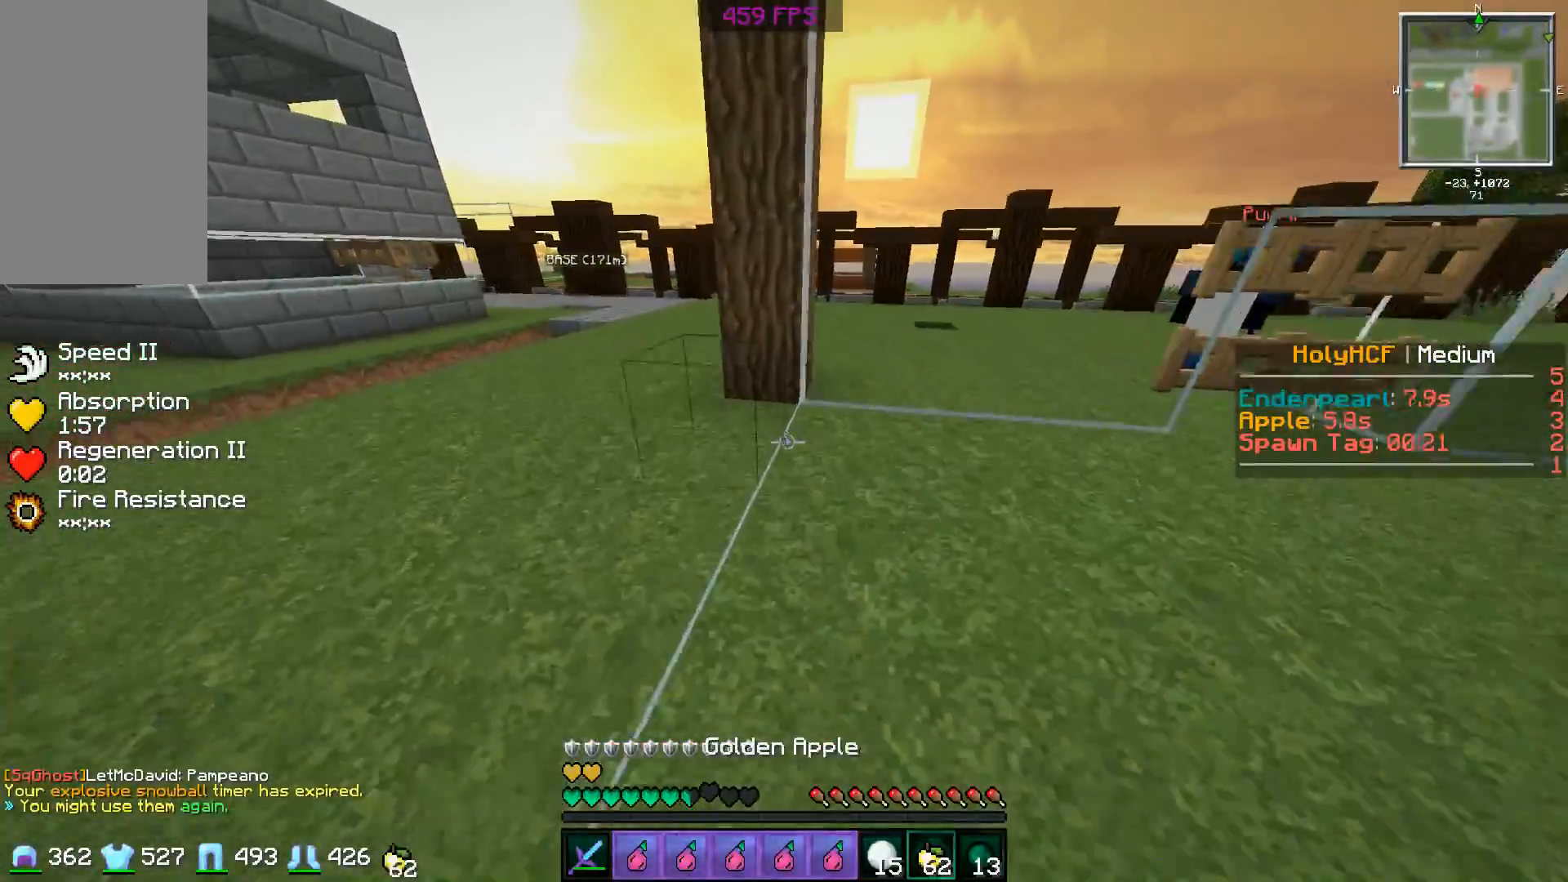
{"keys": [], "mouse": [], "events": [[84, "d", "down"], [384, "w", "up"], [434, "d", "up"]]}
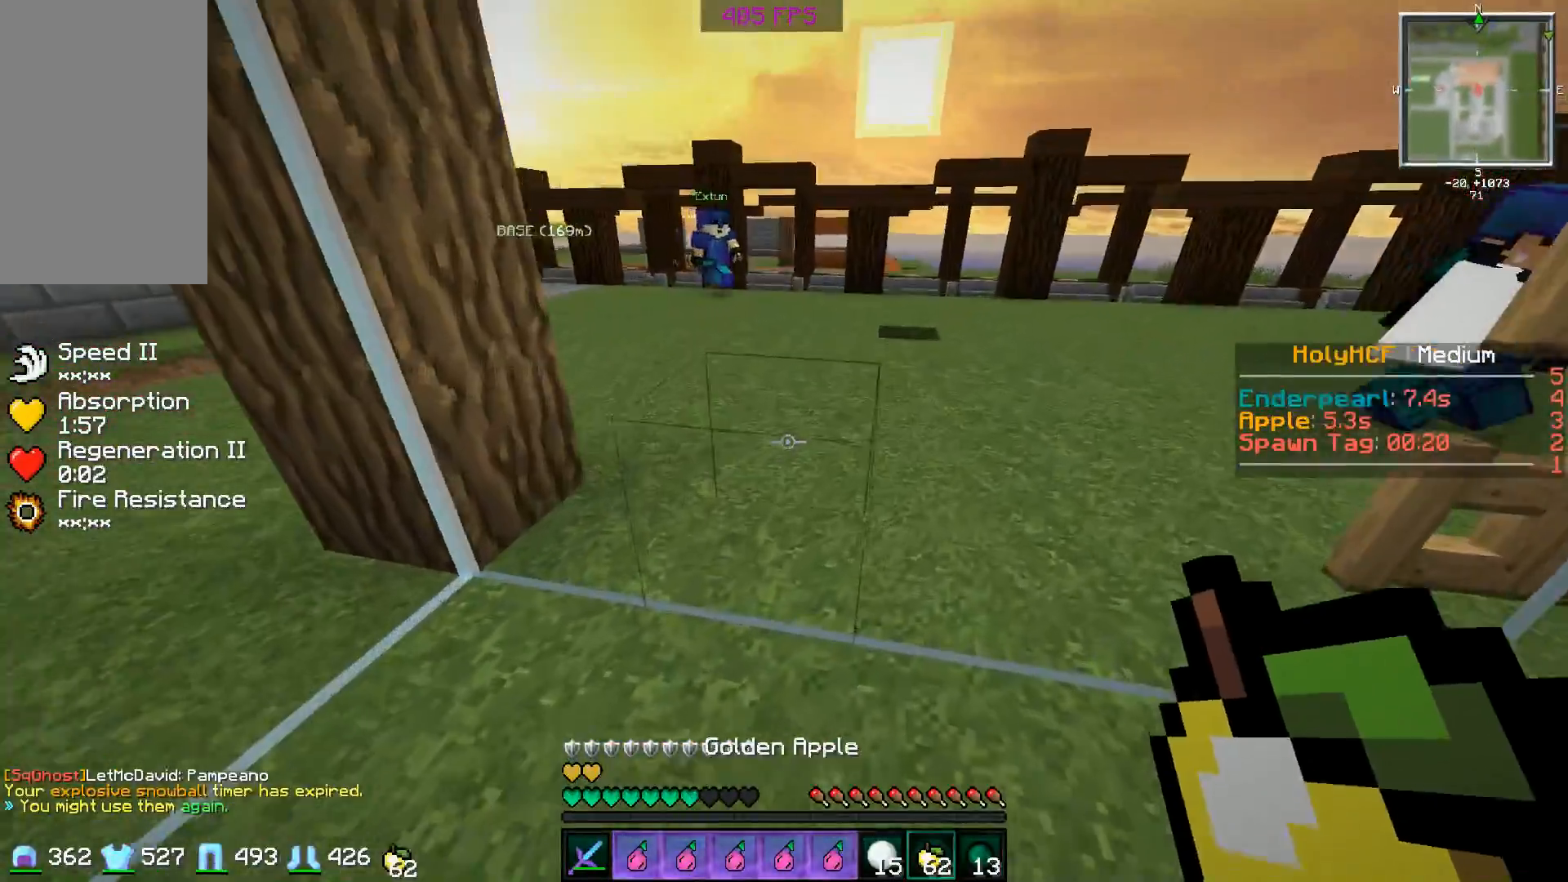
{"keys": [], "mouse": [], "events": []}
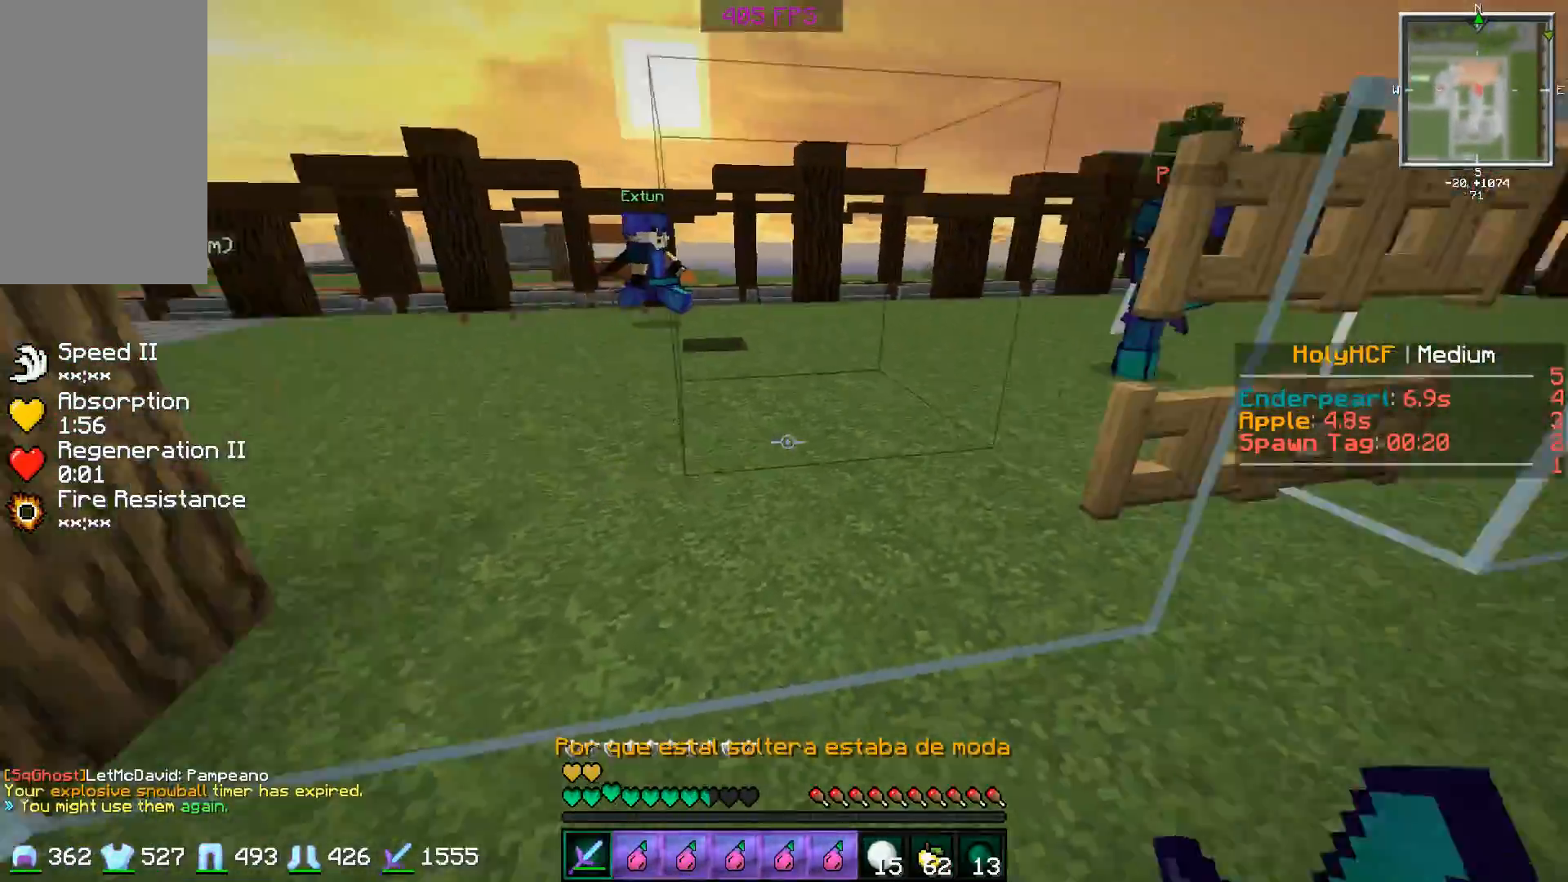
{"keys": ["d", "w"], "mouse": [], "events": [[334, "d", "down"], [334, "w", "down"]]}
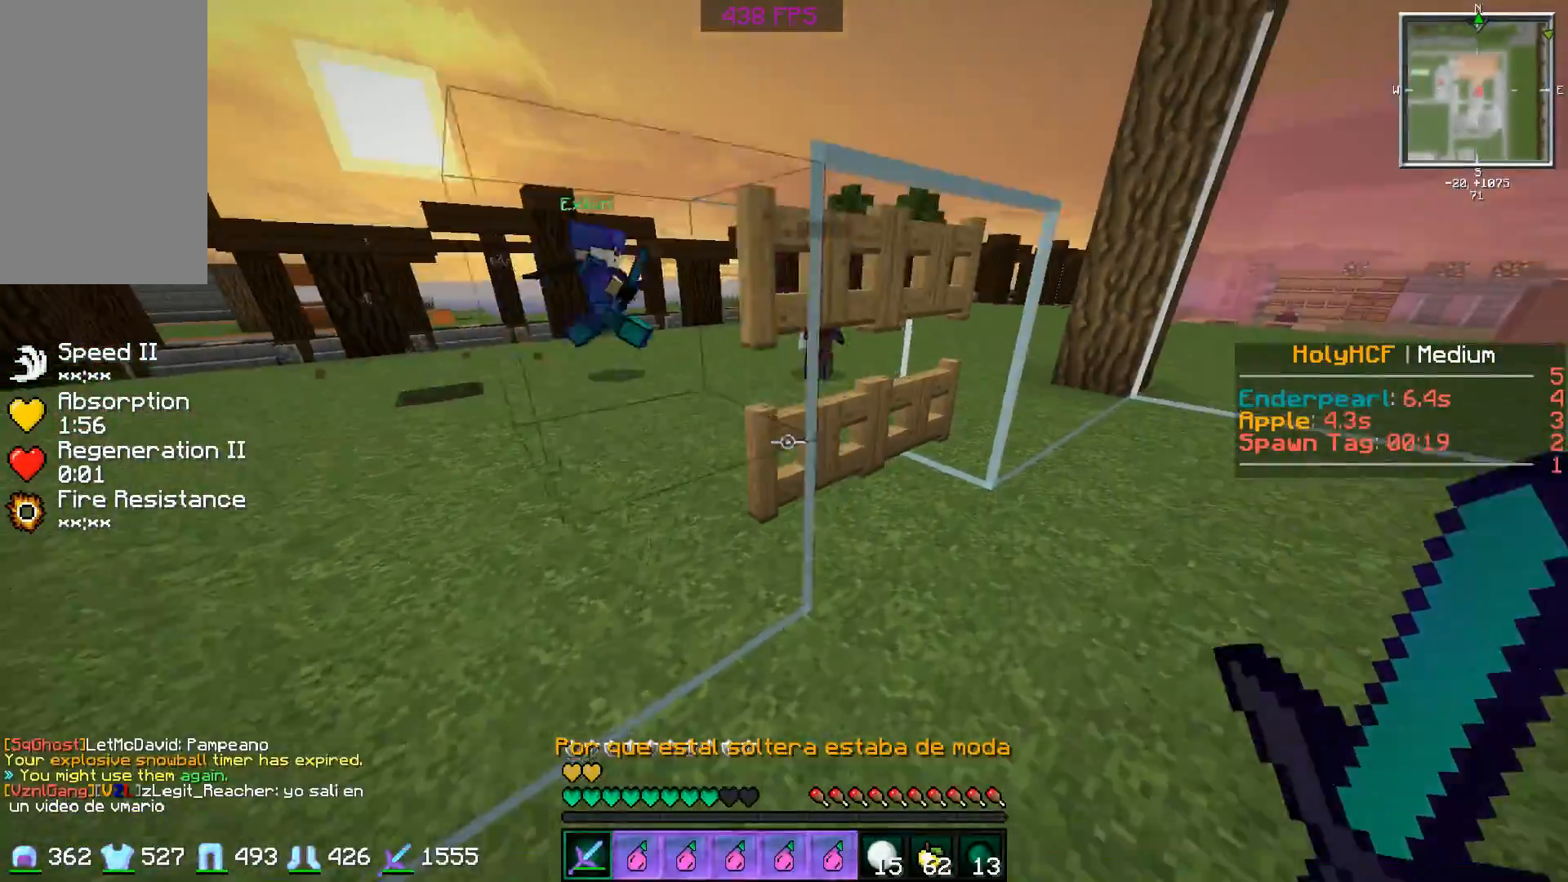
{"keys": ["d", "w"], "mouse": [], "events": [[183, "d", "up"], [333, "a", "down"], [433, "a", "up"], [433, "d", "down"]]}
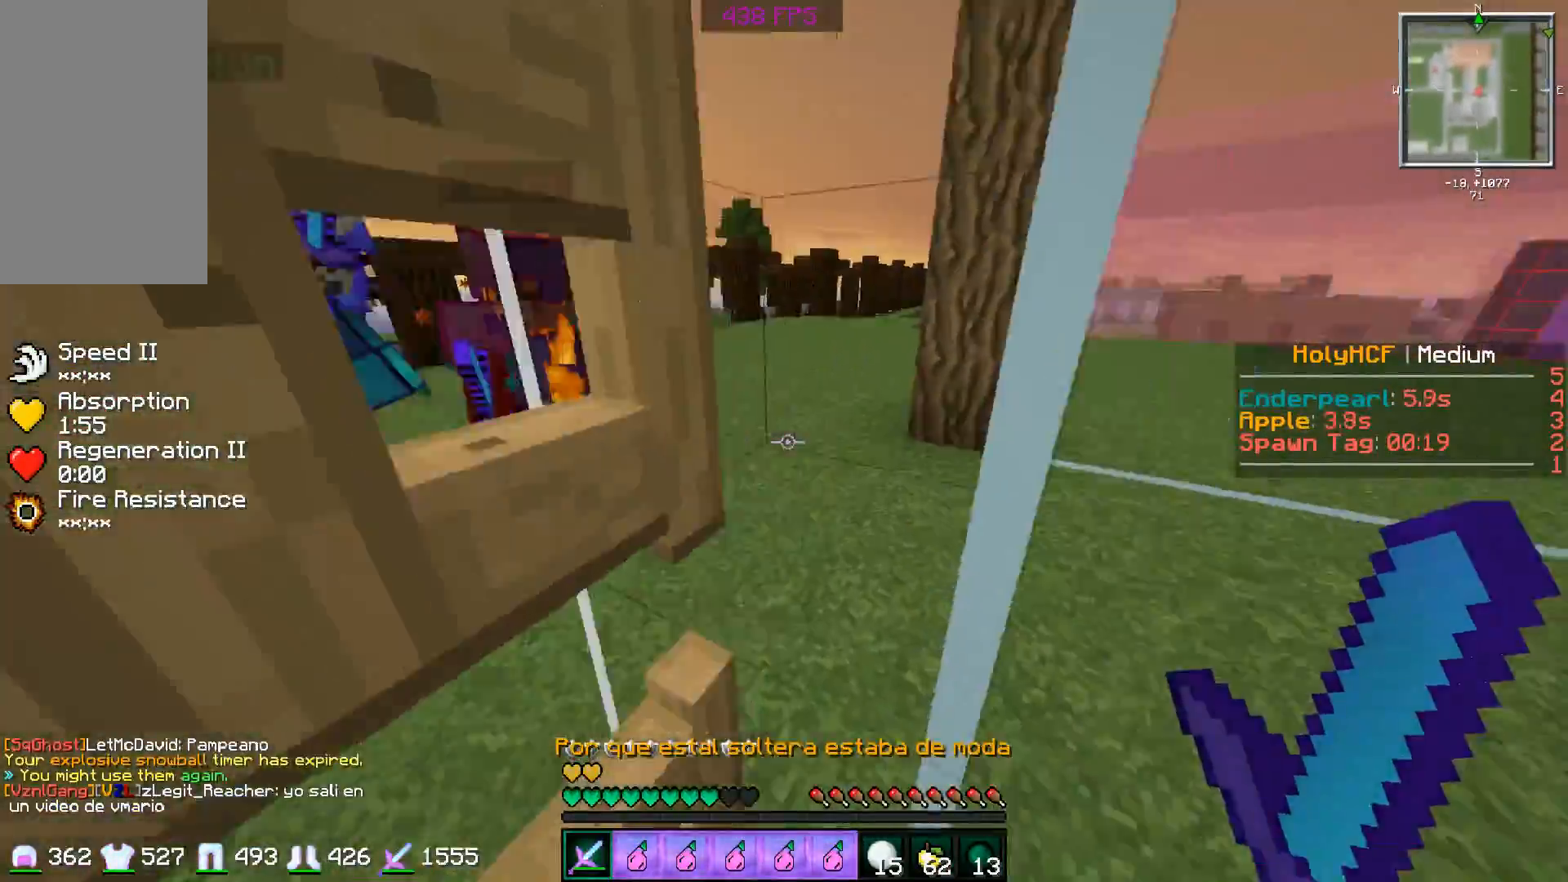
{"keys": ["d", "w"], "mouse": [], "events": [[34, "w", "up"], [84, "space", "down"], [234, "space", "up"], [234, "w", "down"]]}
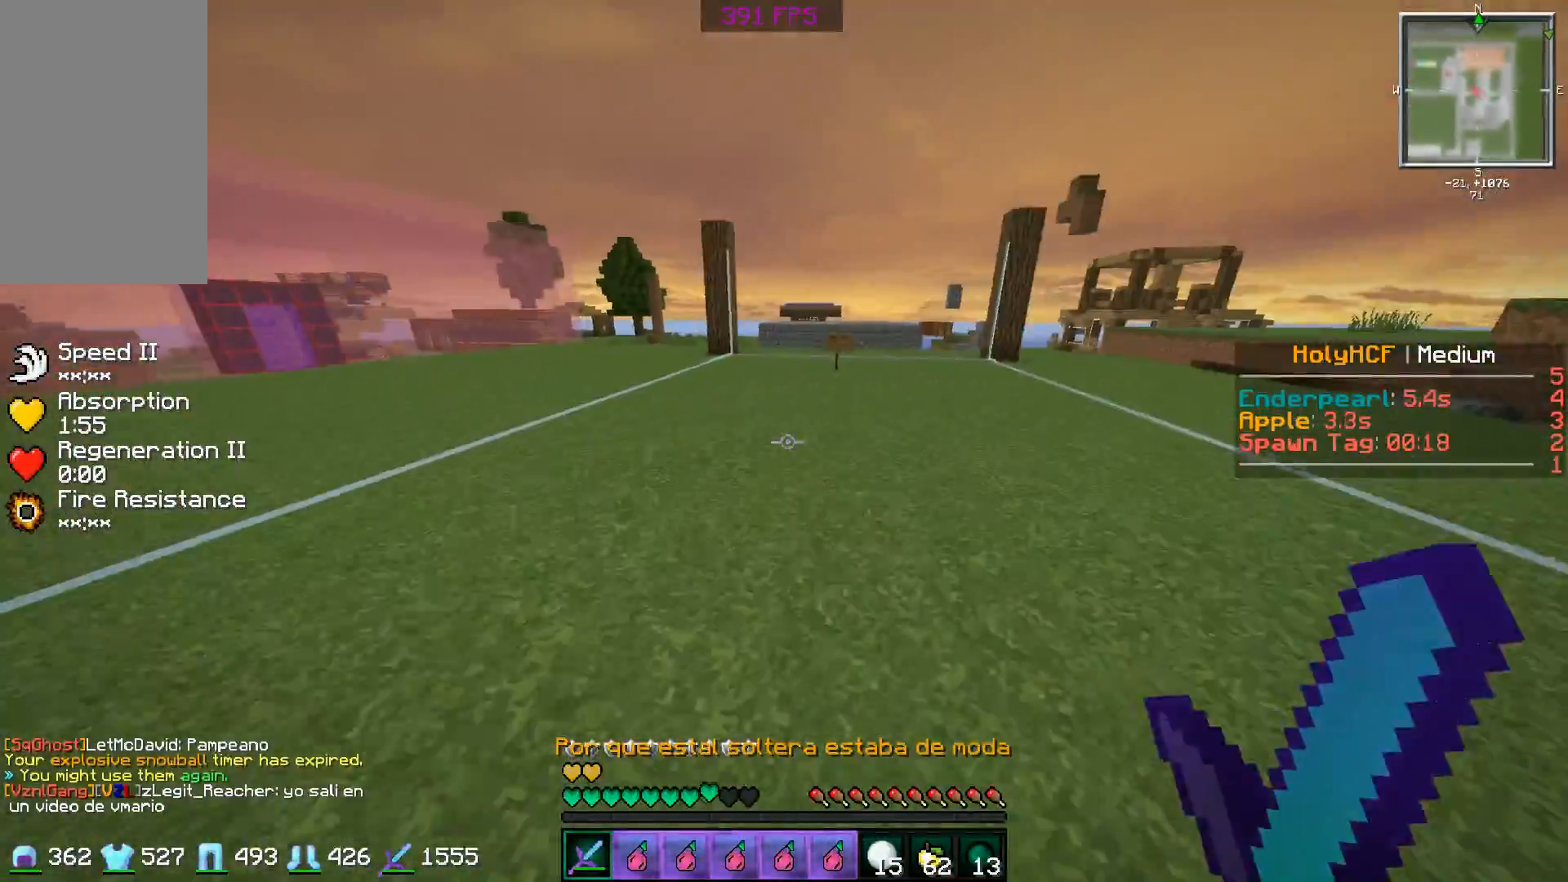
{"keys": ["w"], "mouse": [], "events": [[433, "d", "up"]]}
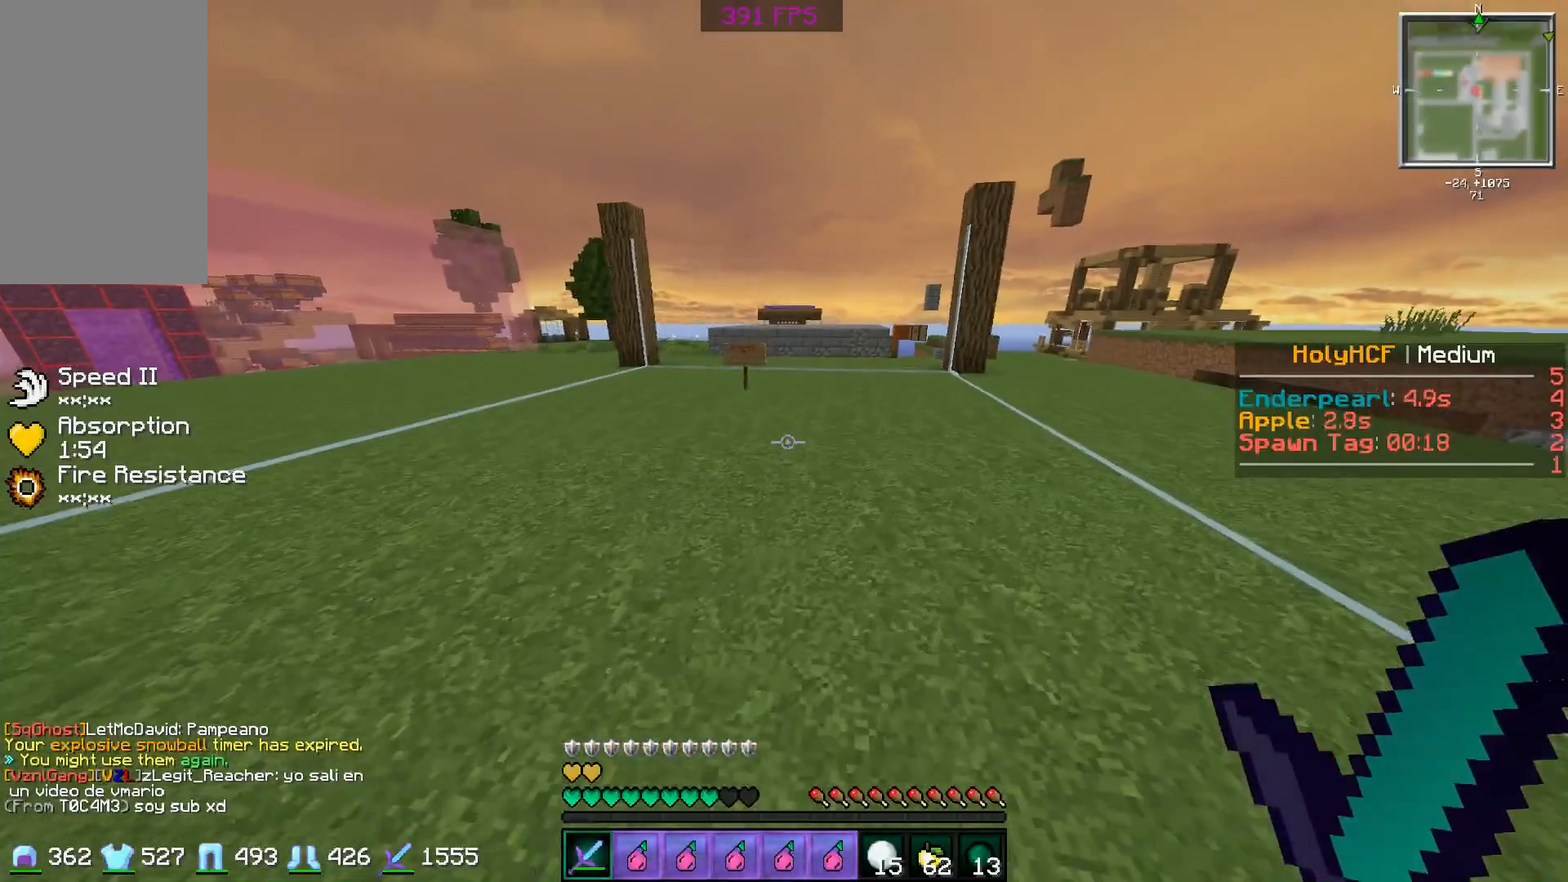
{"keys": [], "mouse": [], "events": [[84, "d", "down"], [150, "w", "up"], [284, "d", "up"]]}
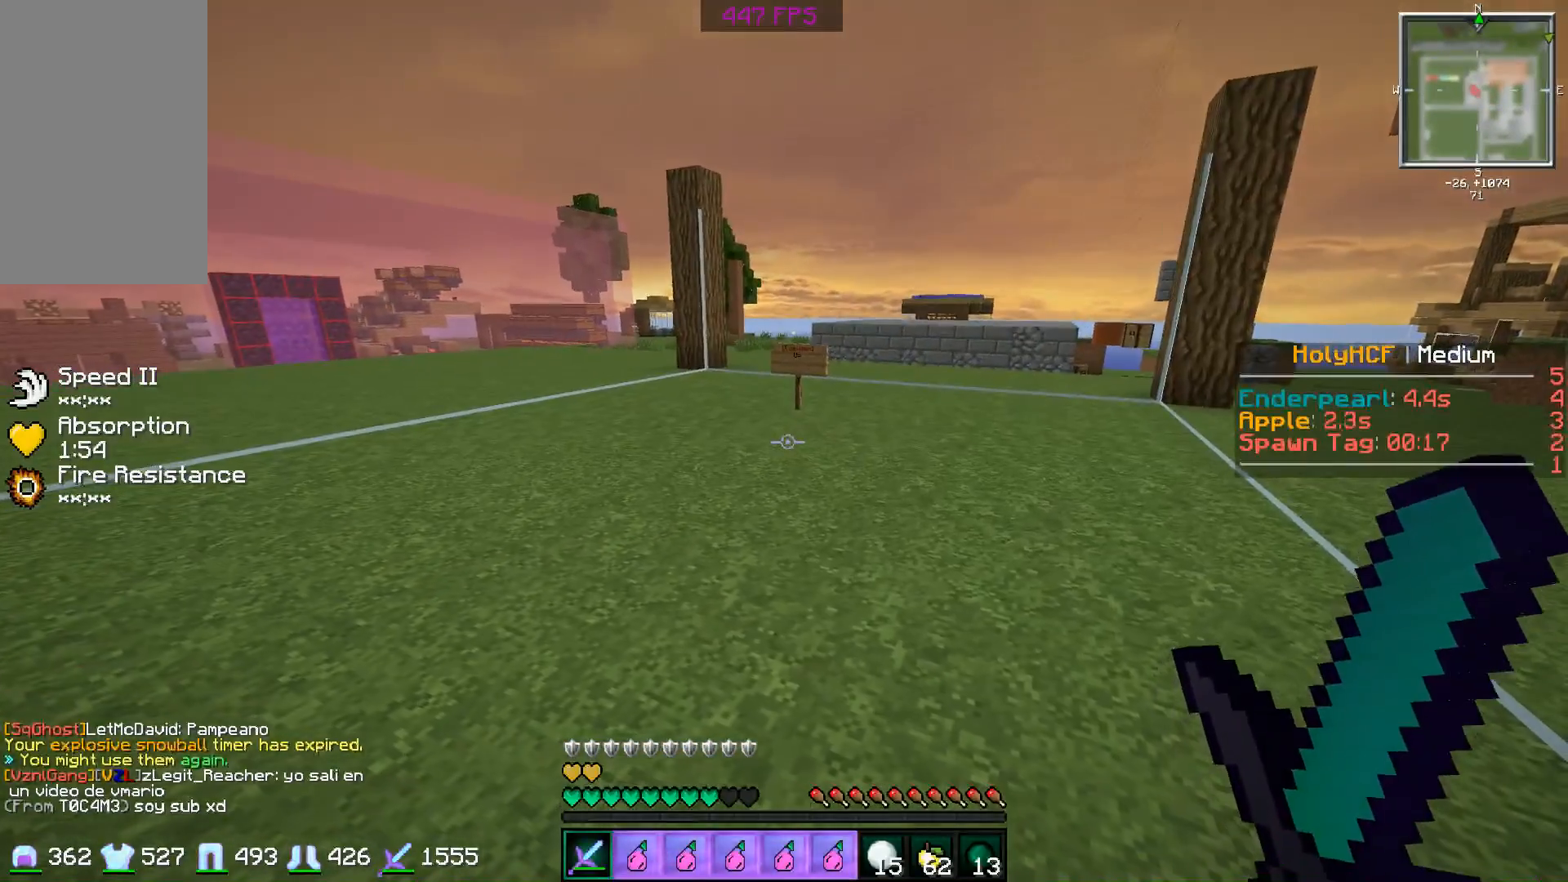
{"keys": [], "mouse": [], "events": []}
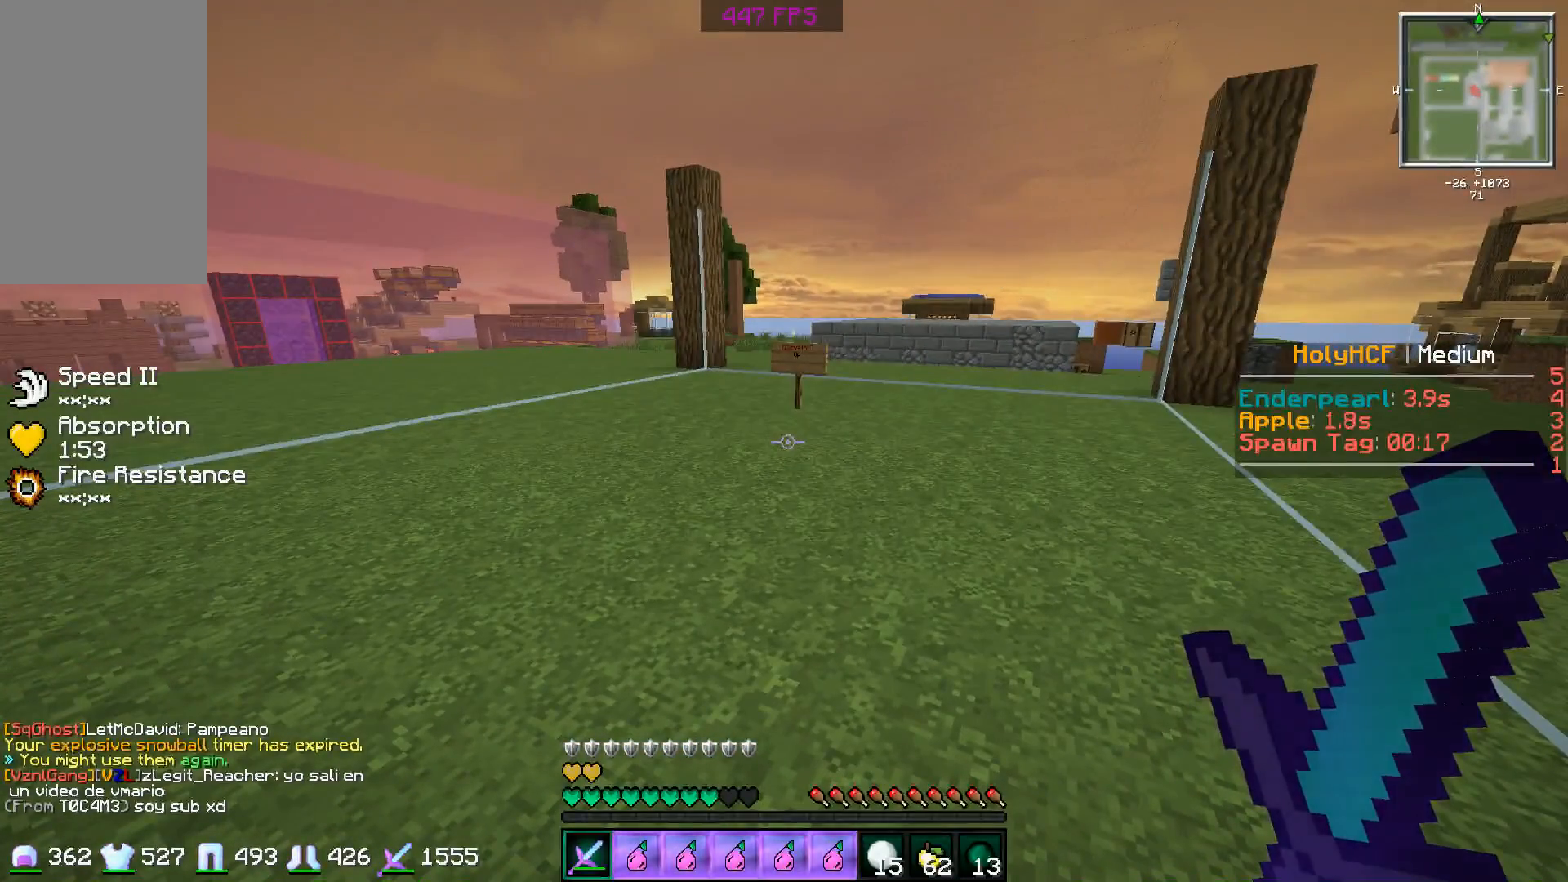
{"keys": [], "mouse": [], "events": []}
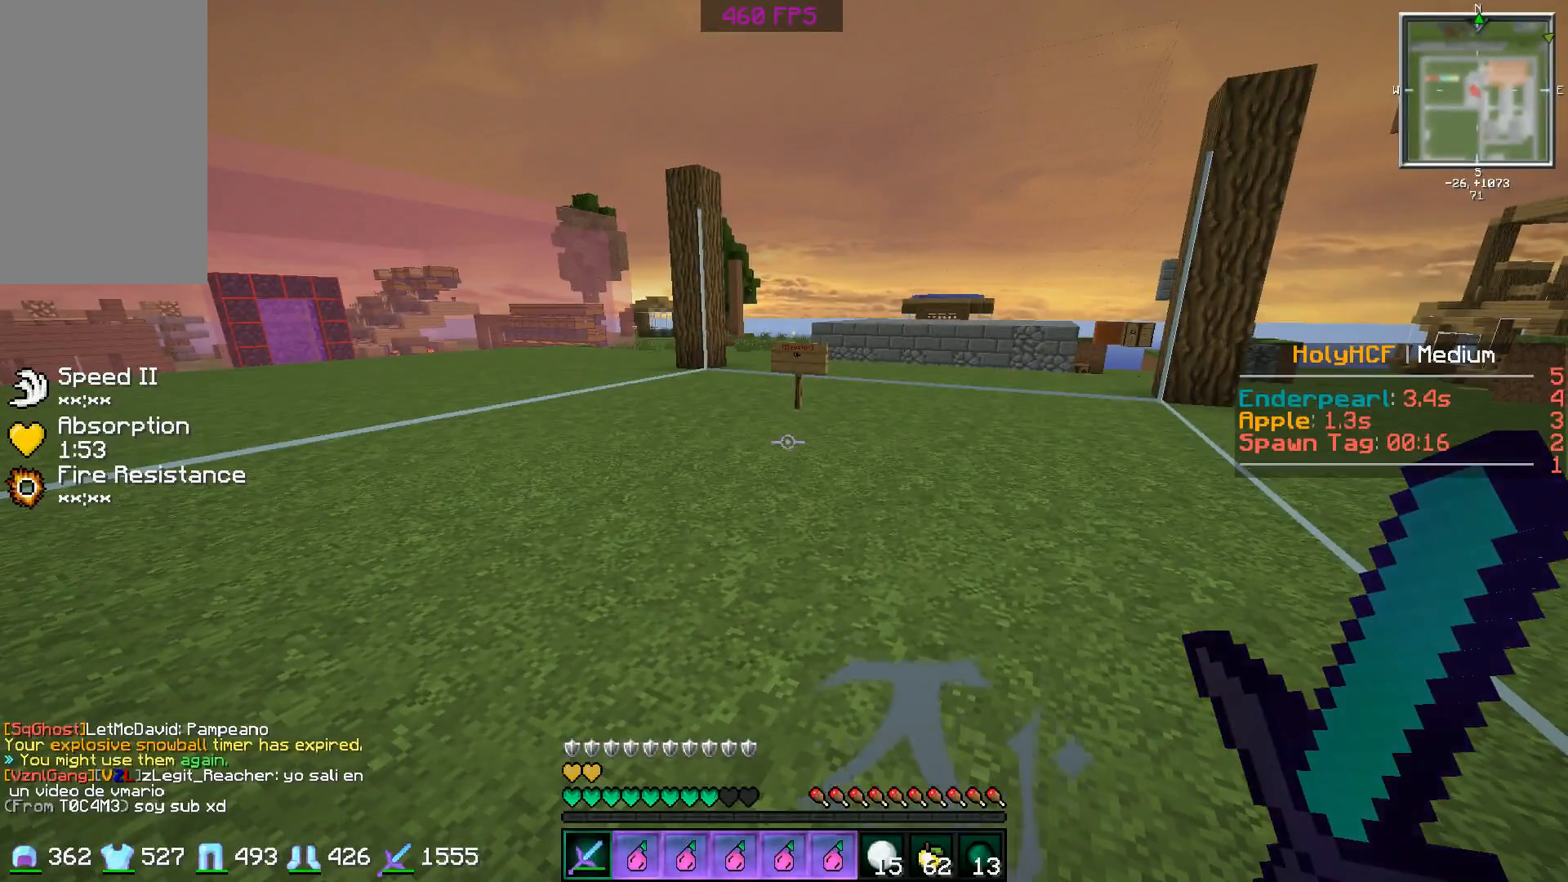
{"keys": [], "mouse": [], "events": []}
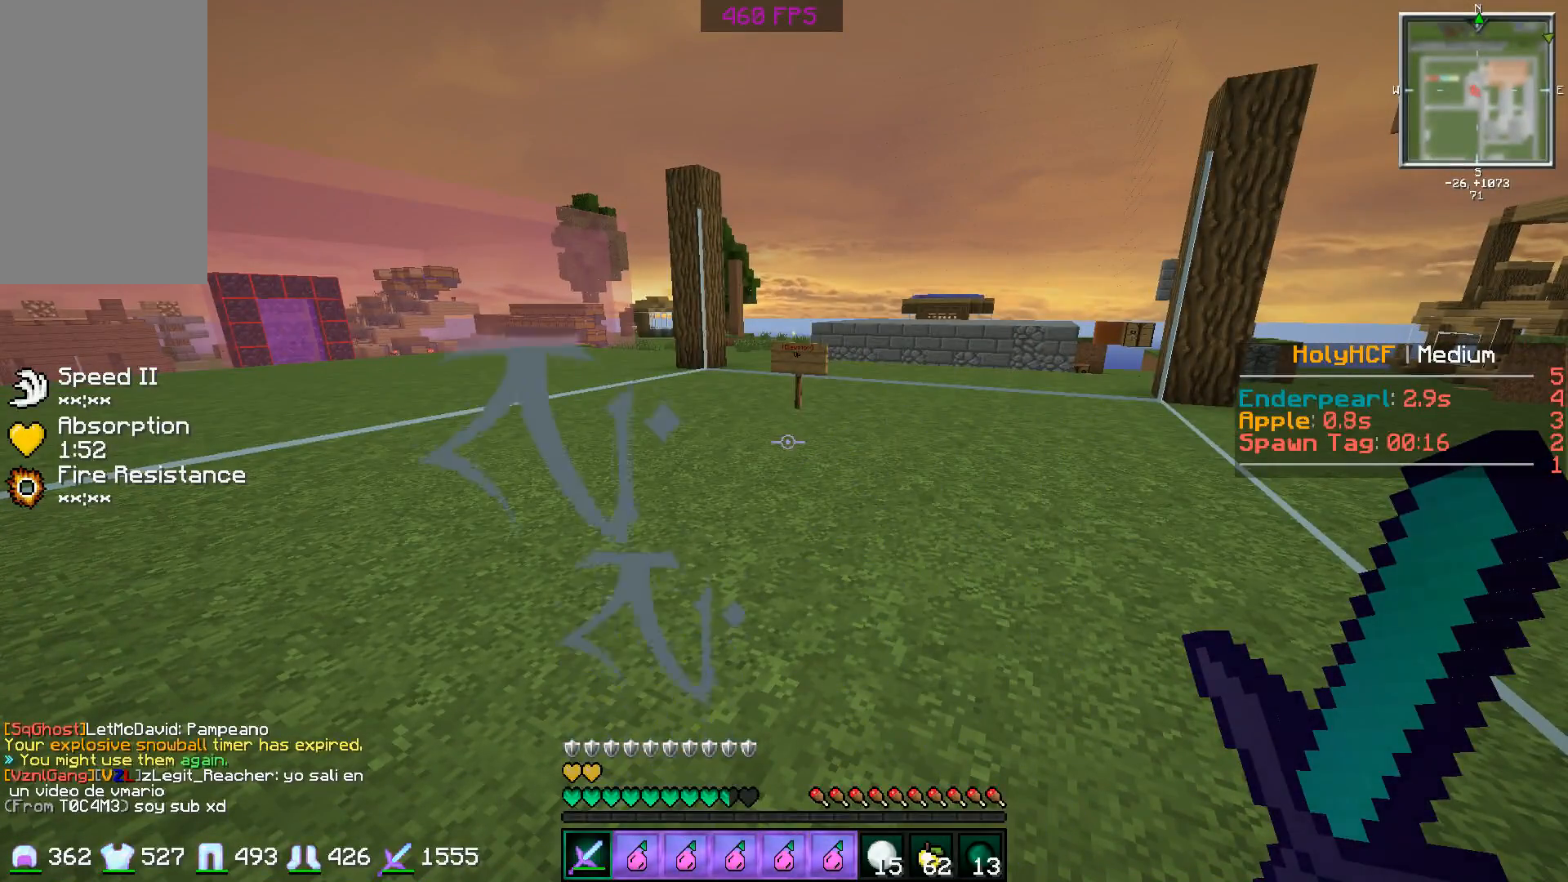
{"keys": [], "mouse": [], "events": []}
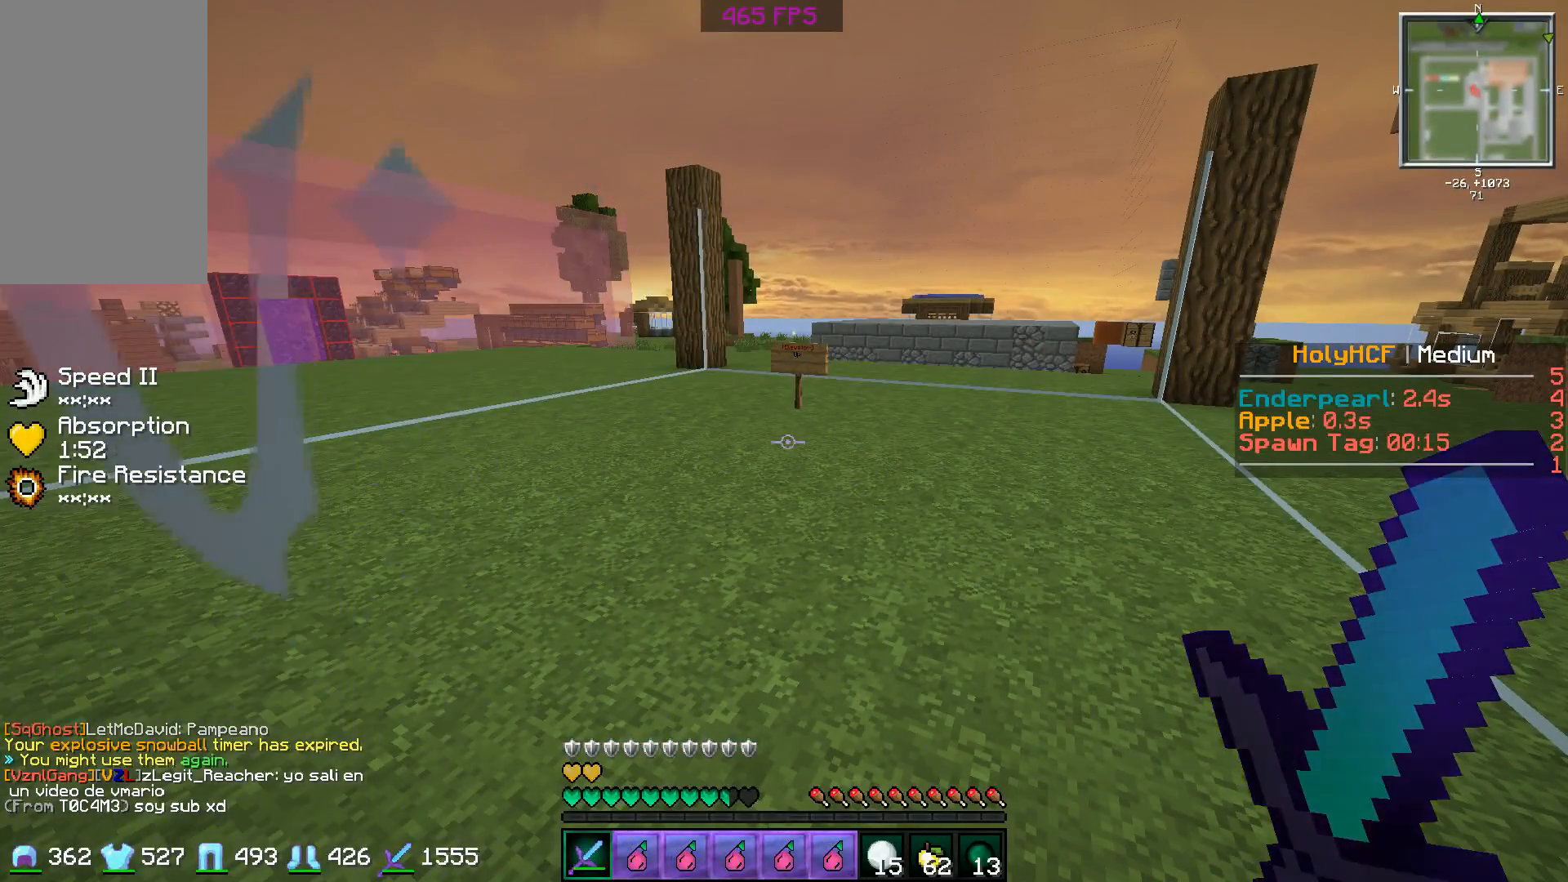
{"keys": [], "mouse": [], "events": []}
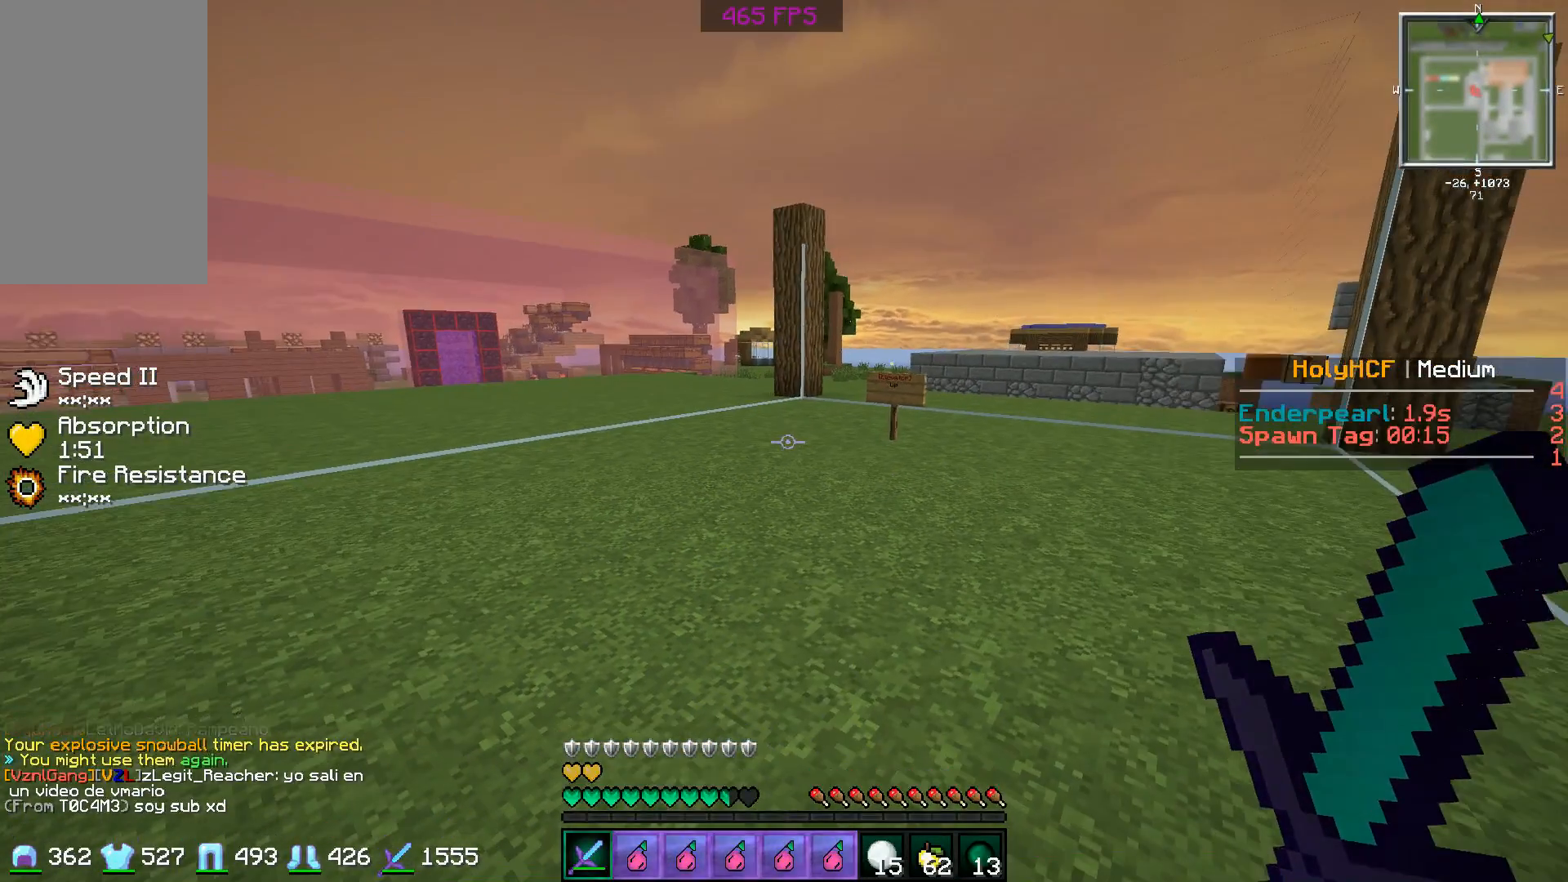
{"keys": ["w"], "mouse": [], "events": [[484, "w", "down"]]}
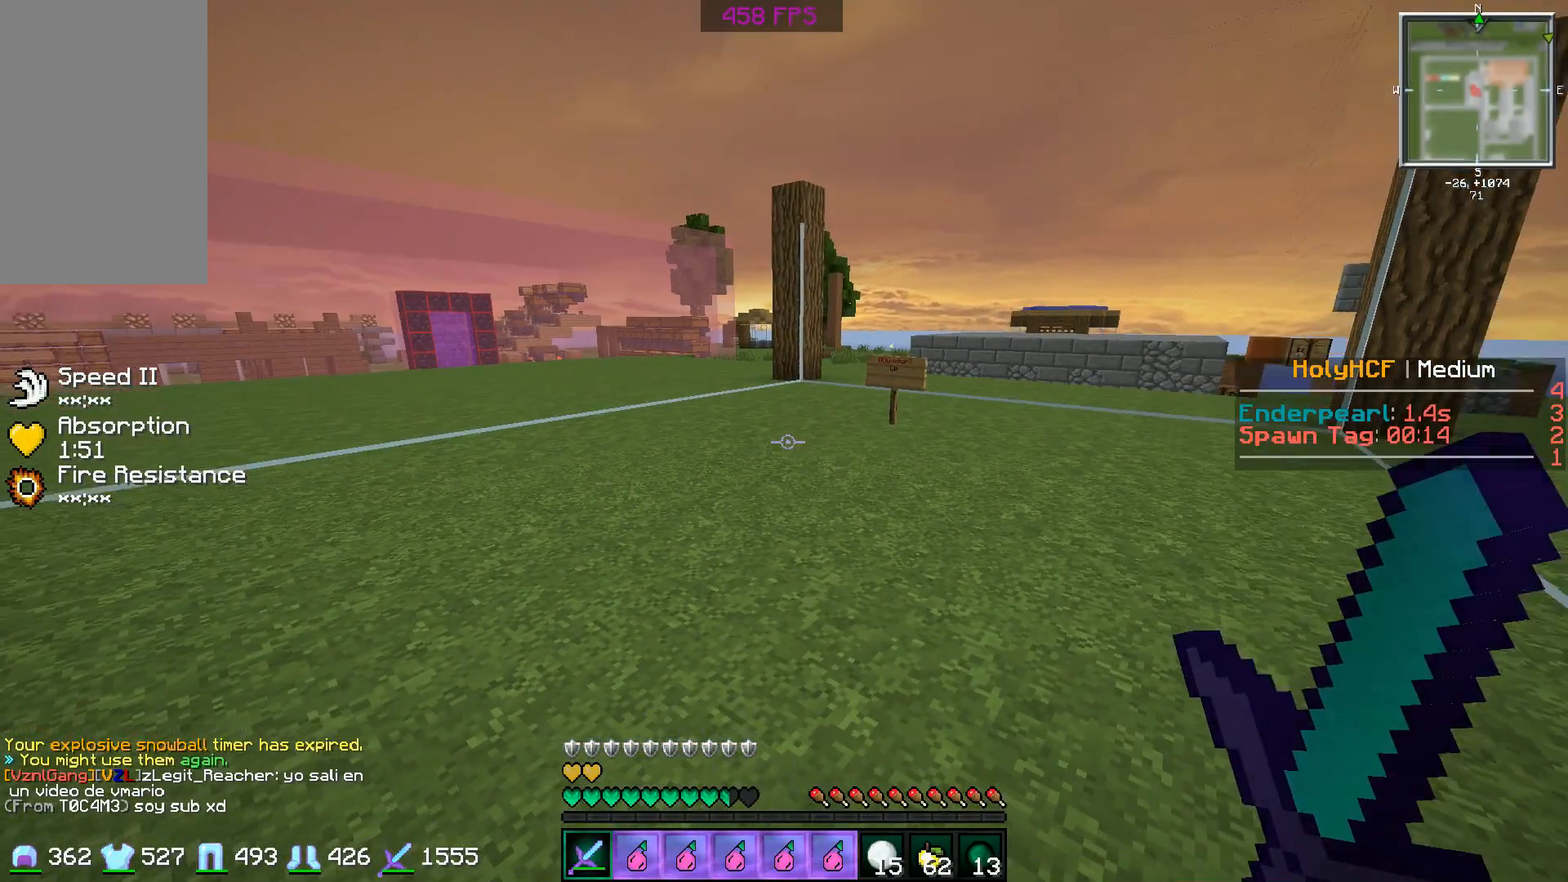
{"keys": ["d"], "mouse": [], "events": [[117, "mouse_left", "down"], [167, "d", "down"], [167, "w", "up"], [367, "mouse_left", "up"]]}